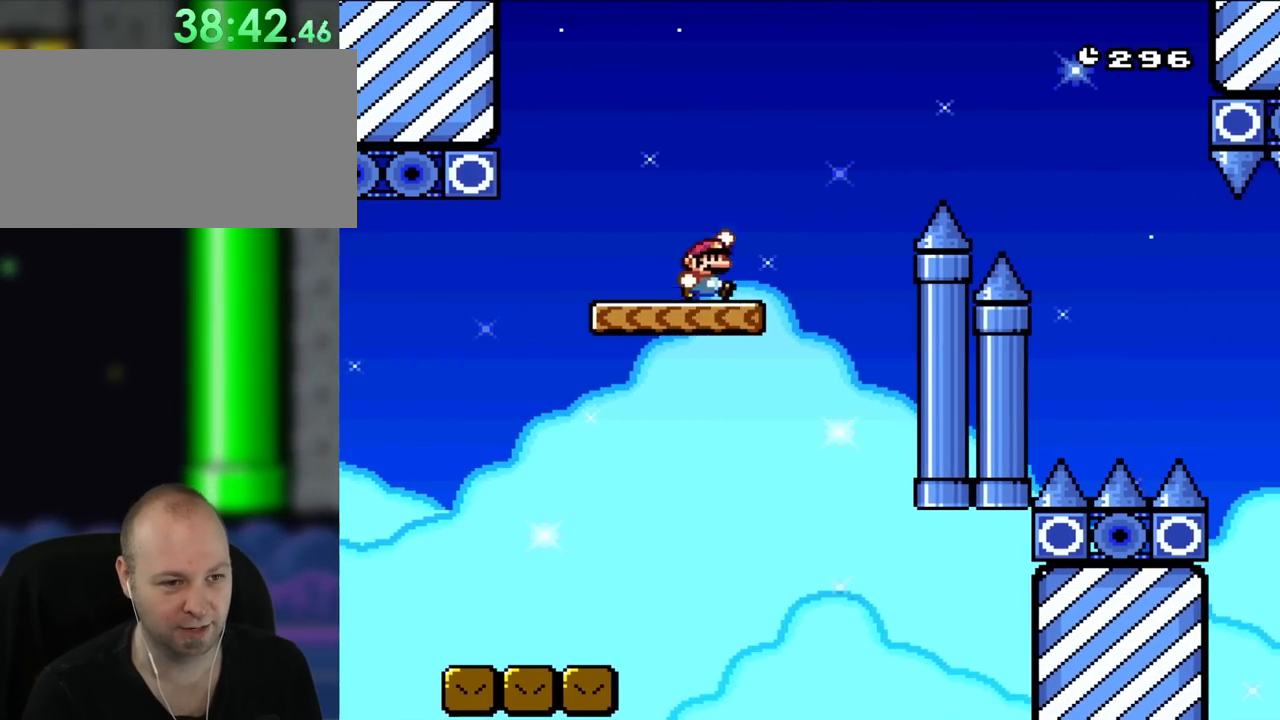
Gameplay with a controller (Nintendo layout); each line is a JSON object with the inputs held at the frame after it (dt_ms = milliseconds from this image to that frame). "events" lists button and stick changes between this image and that frame as [ms after this image, input, new state], when the widget could be followed in between. Not read: L1 L3 R3.
{"dt_ms": 500, "buttons": ["B", "Y", "DPAD_RIGHT"], "events": [[17, "DPAD_RIGHT", "down"], [17, "DPAD_UP", "up"], [117, "B", "up"], [217, "B", "down"]]}
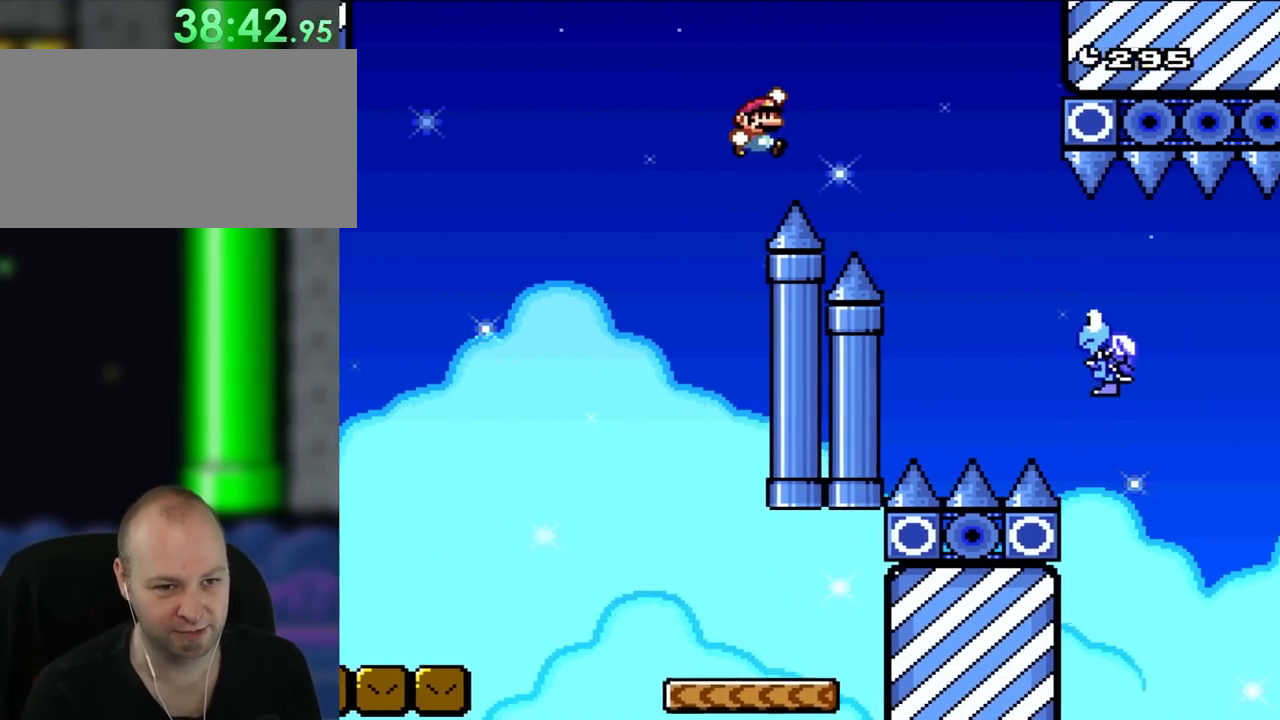
{"dt_ms": 1000, "buttons": ["B", "Y", "DPAD_RIGHT"], "events": [[383, "B", "up"], [683, "B", "down"]]}
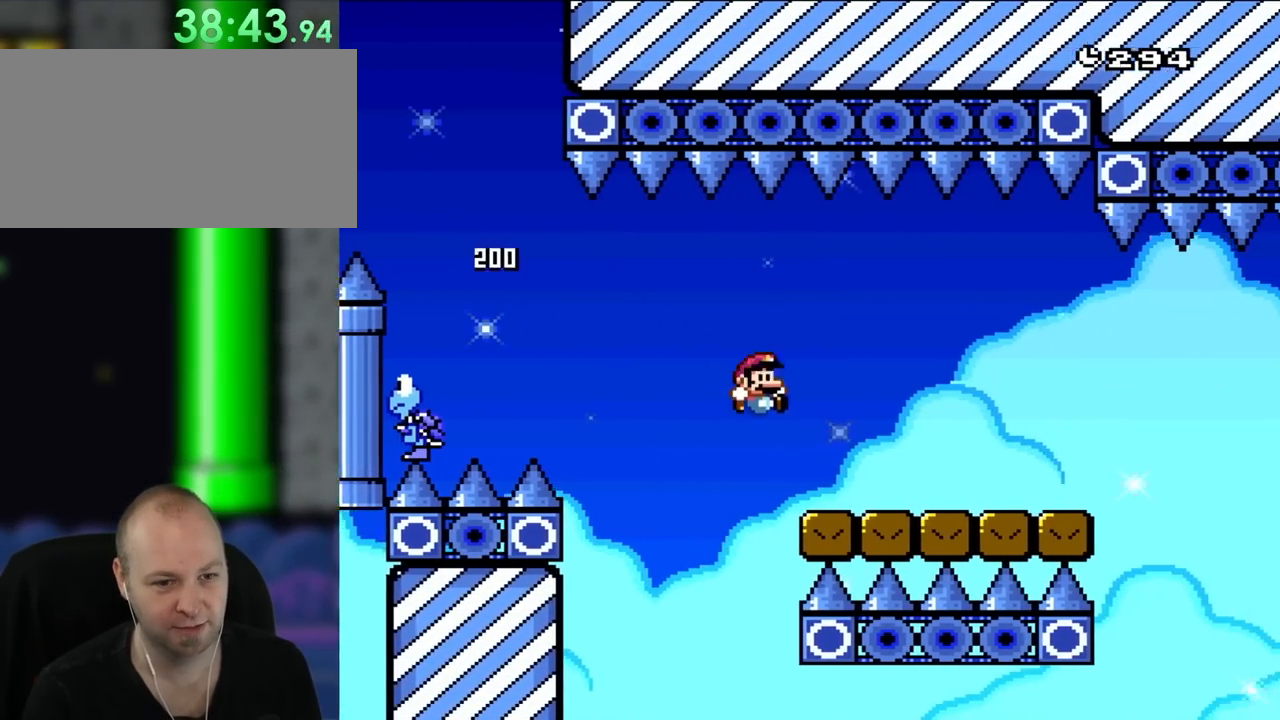
{"dt_ms": 500, "buttons": ["Y", "DPAD_RIGHT"], "events": [[100, "B", "up"]]}
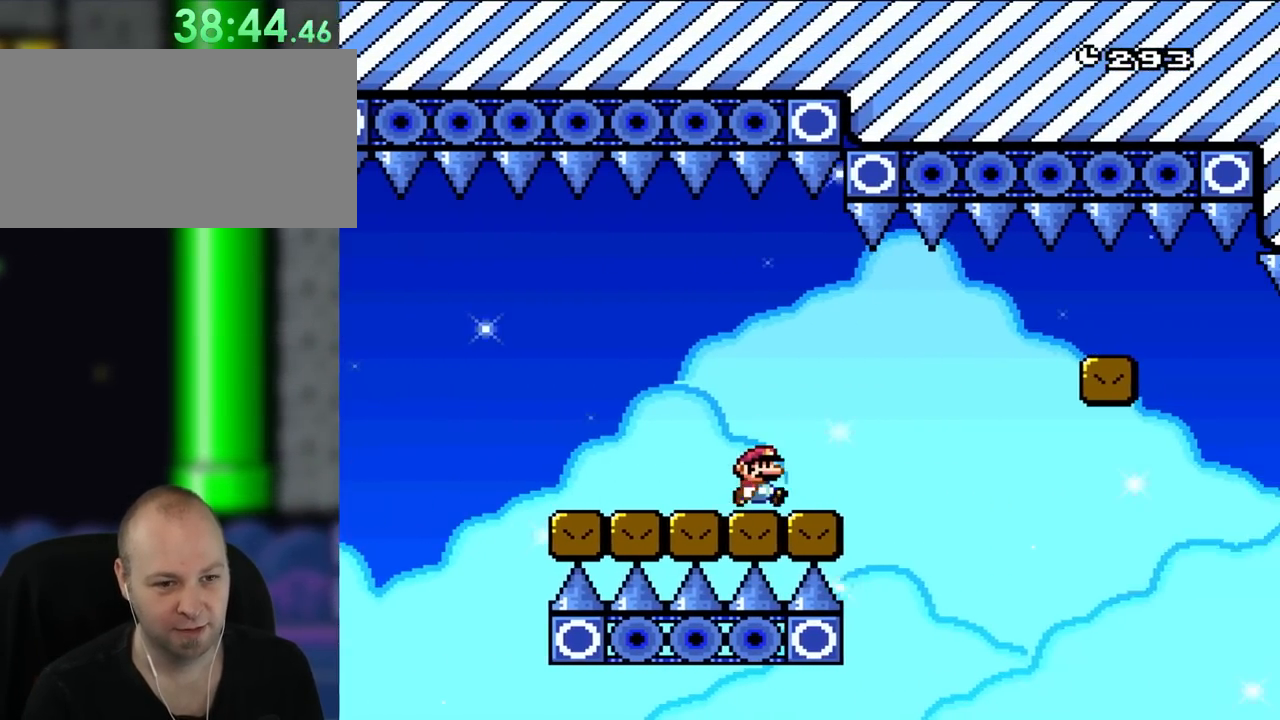
{"dt_ms": 500, "buttons": ["B", "Y", "DPAD_RIGHT"], "events": [[217, "B", "down"], [333, "B", "up"], [417, "B", "down"]]}
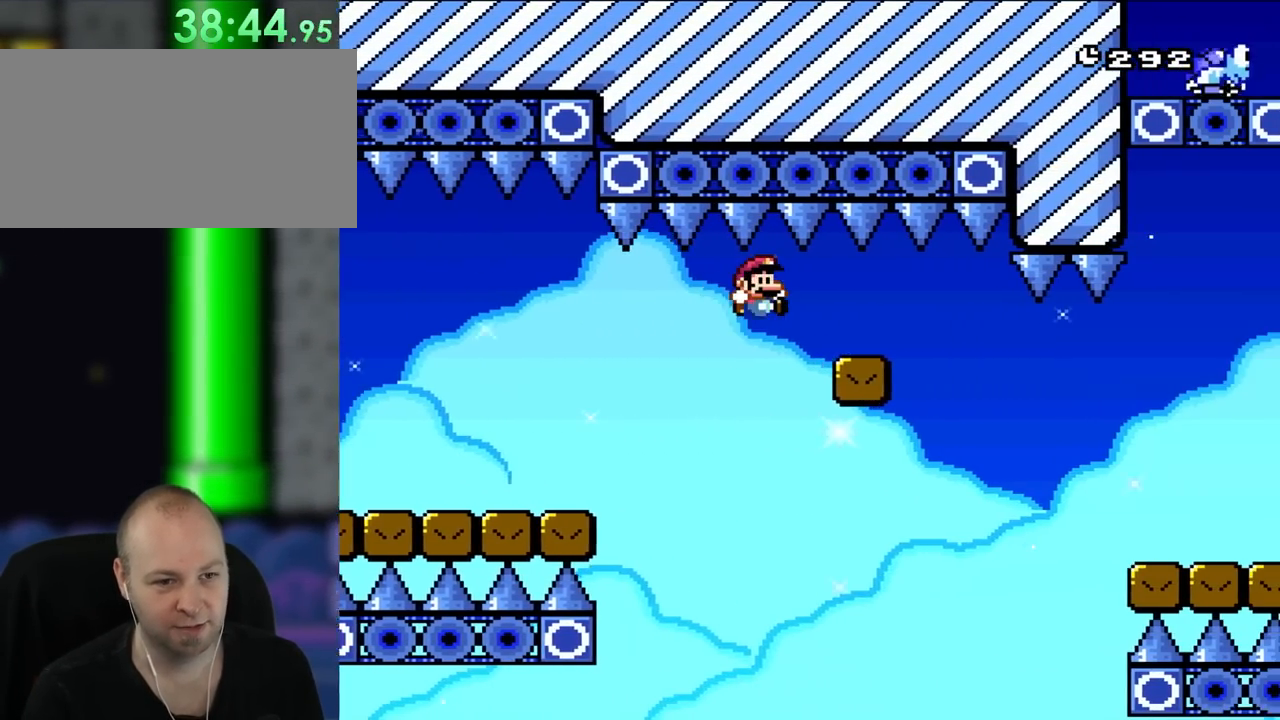
{"dt_ms": 500, "buttons": ["B", "Y", "DPAD_RIGHT"], "events": []}
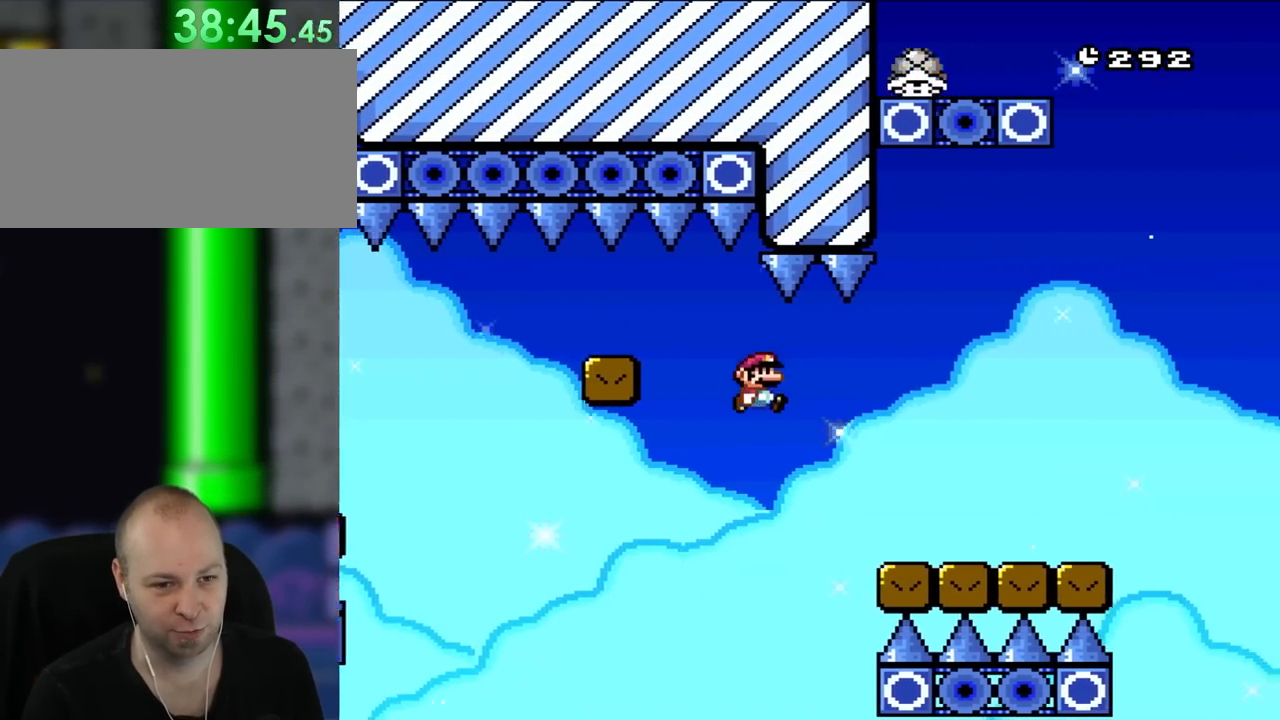
{"dt_ms": 500, "buttons": ["Y", "DPAD_RIGHT"], "events": [[450, "B", "up"]]}
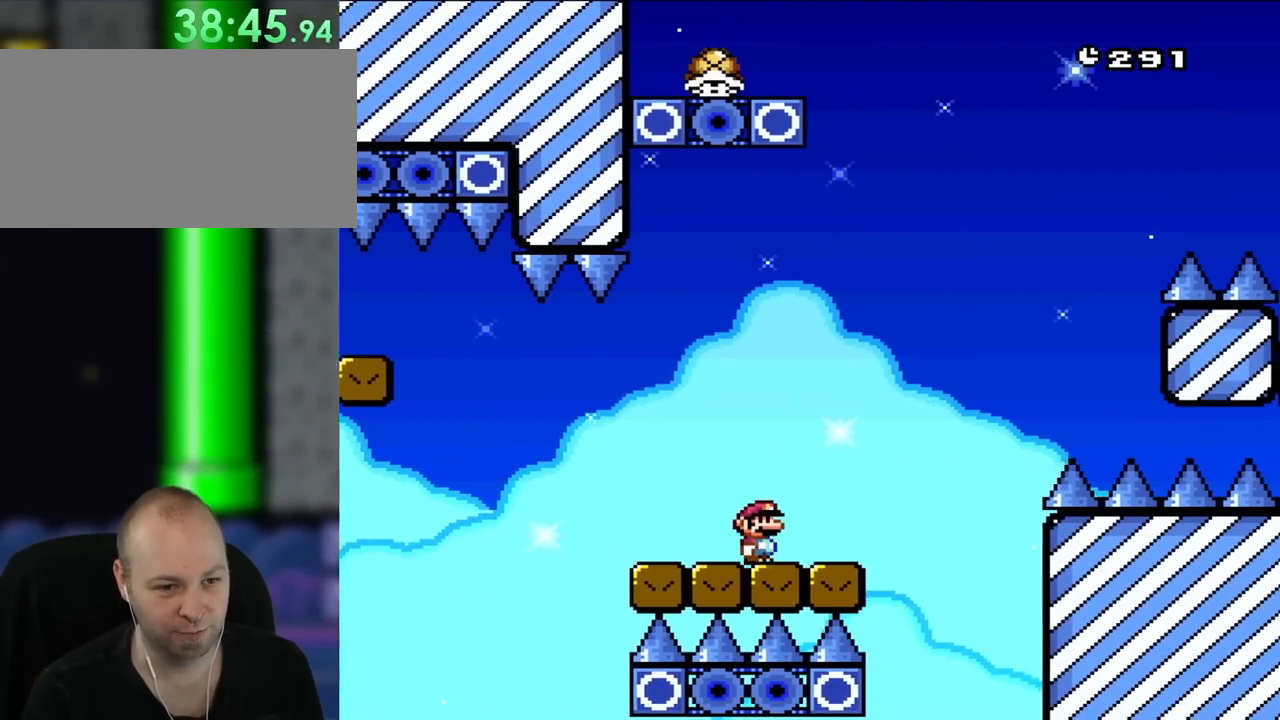
{"dt_ms": 500, "buttons": ["B", "Y", "DPAD_RIGHT"], "events": [[250, "B", "down"]]}
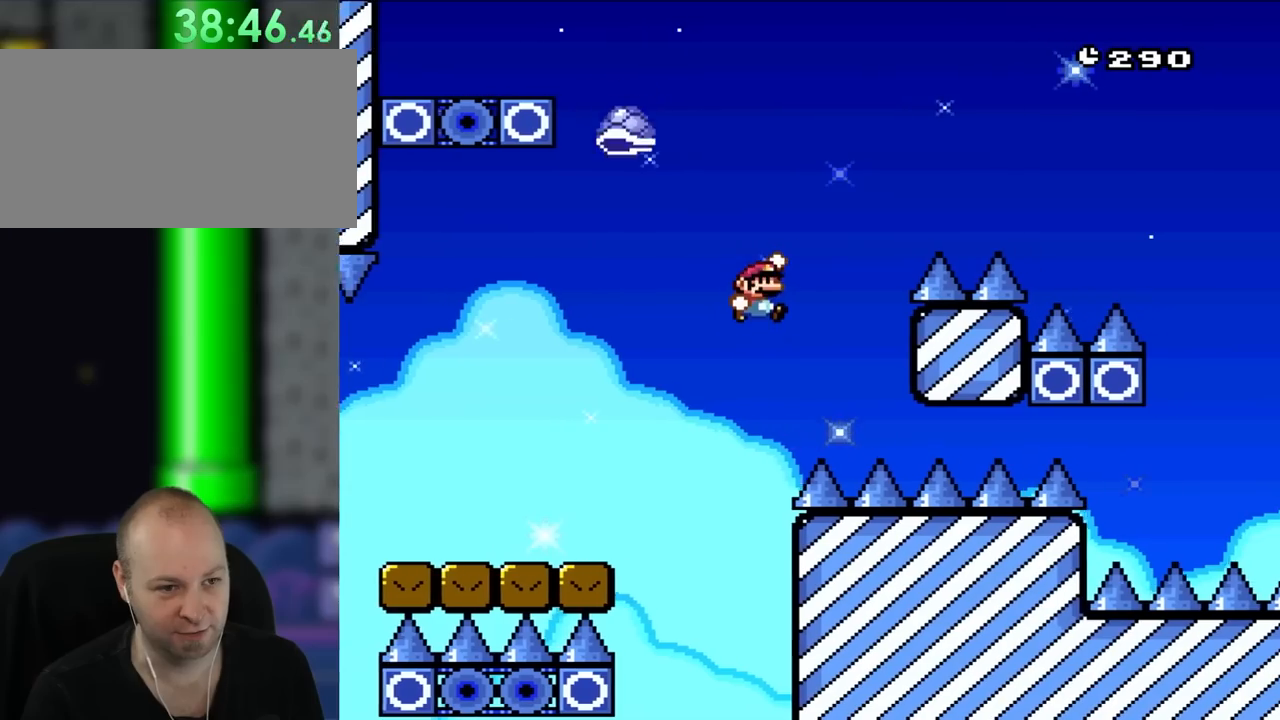
{"dt_ms": 500, "buttons": ["B", "Y", "DPAD_RIGHT"], "events": [[150, "DPAD_RIGHT", "up"], [150, "DPAD_UP", "down"], [183, "DPAD_LEFT", "down"], [183, "DPAD_UP", "up"], [250, "B", "up"], [383, "B", "down"], [383, "DPAD_UP", "down"], [417, "DPAD_LEFT", "up"], [450, "DPAD_RIGHT", "down"], [450, "DPAD_UP", "up"]]}
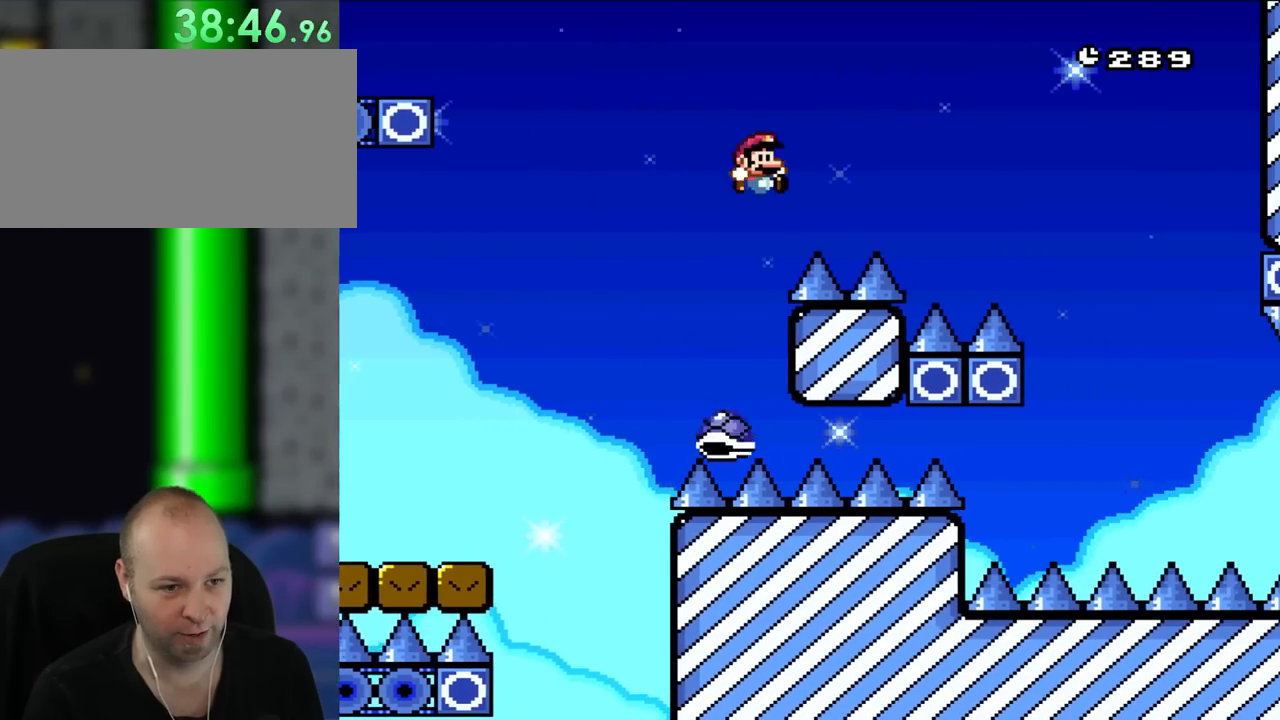
{"dt_ms": 500, "buttons": ["B", "Y", "DPAD_RIGHT"], "events": []}
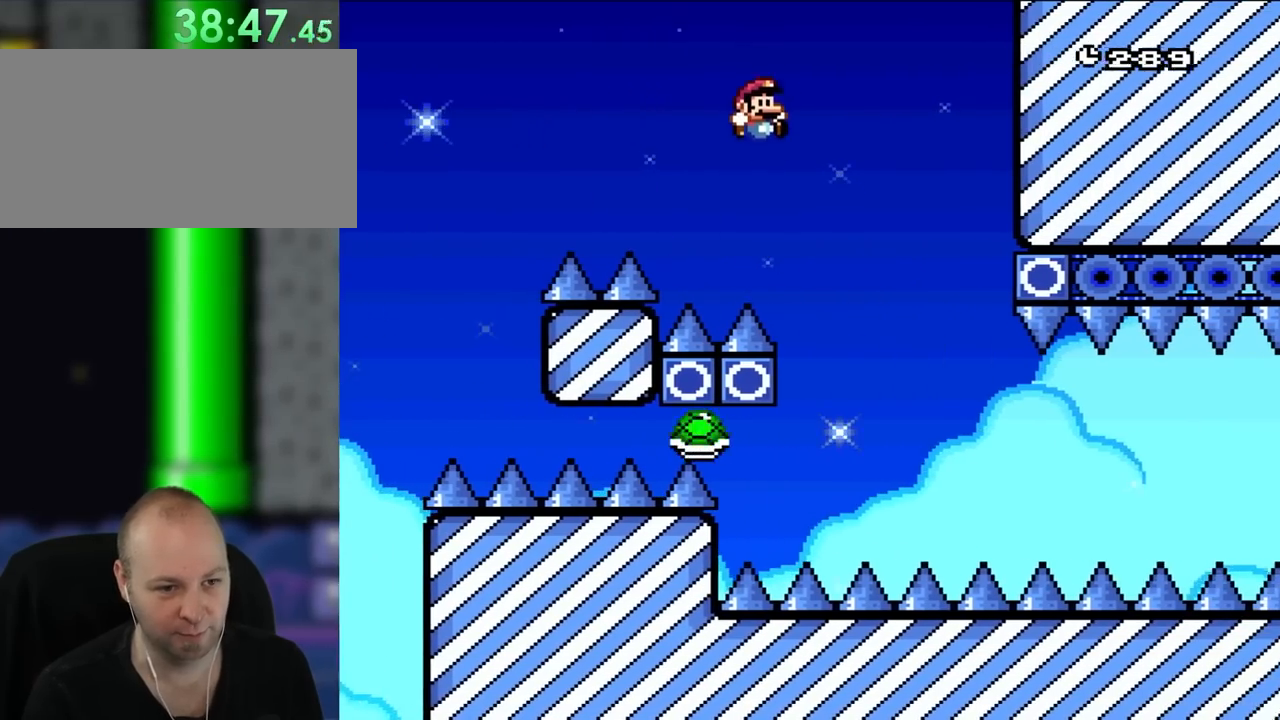
{"dt_ms": 500, "buttons": ["Y", "DPAD_UP"], "events": [[17, "B", "up"], [350, "DPAD_LEFT", "down"], [350, "DPAD_RIGHT", "up"], [350, "DPAD_UP", "down"], [383, "DPAD_UP", "up"], [450, "DPAD_UP", "down"], [483, "DPAD_LEFT", "up"]]}
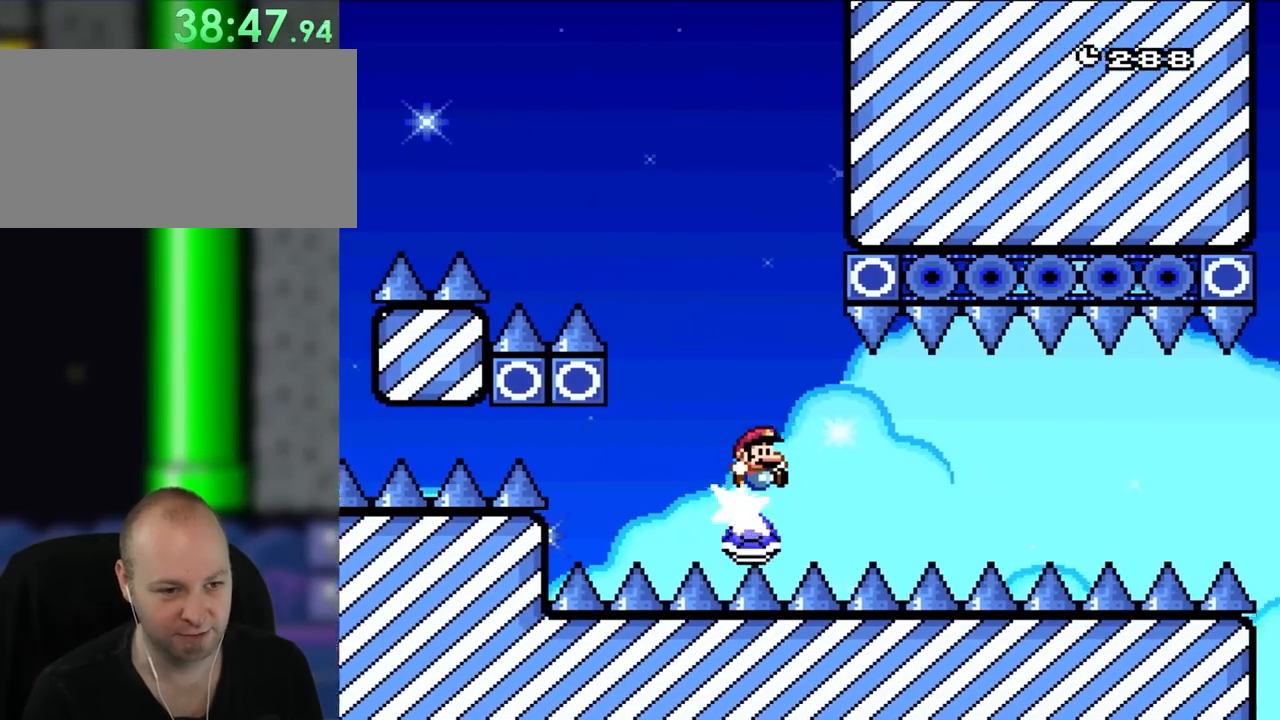
{"dt_ms": 500, "buttons": ["Y", "DPAD_RIGHT"], "events": [[17, "DPAD_RIGHT", "down"], [17, "DPAD_UP", "up"]]}
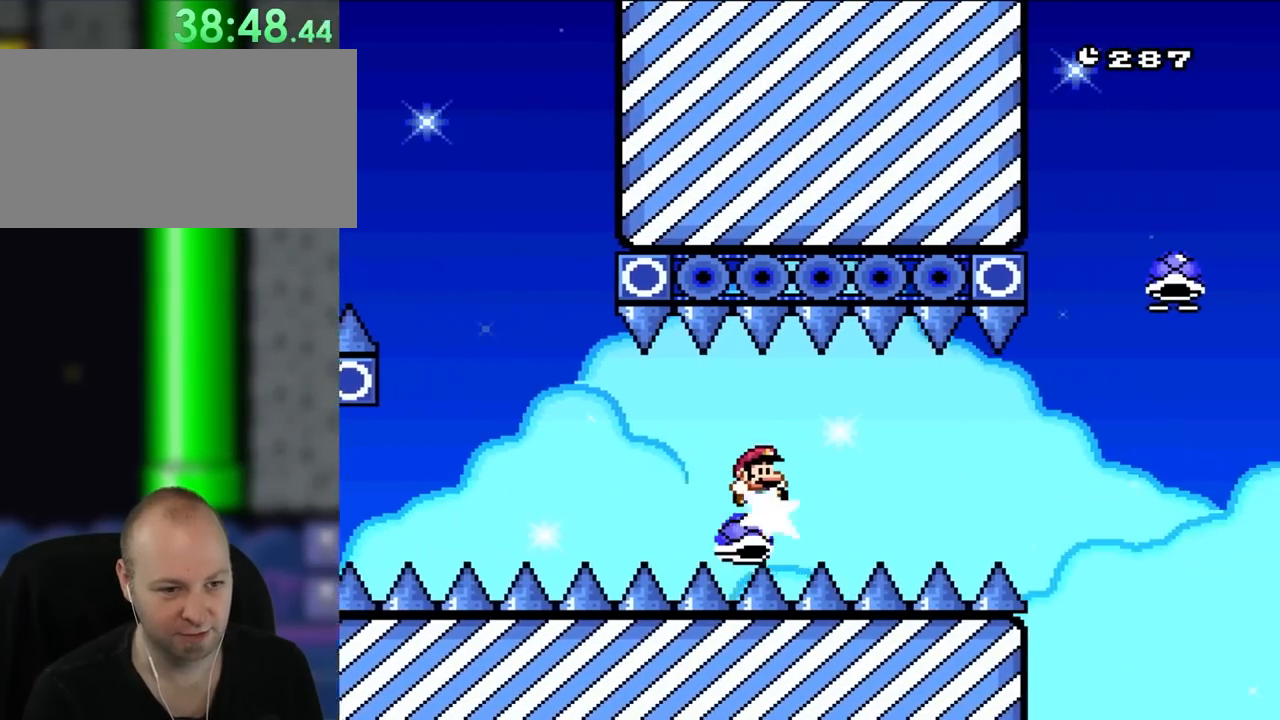
{"dt_ms": 500, "buttons": ["Y", "DPAD_RIGHT"], "events": []}
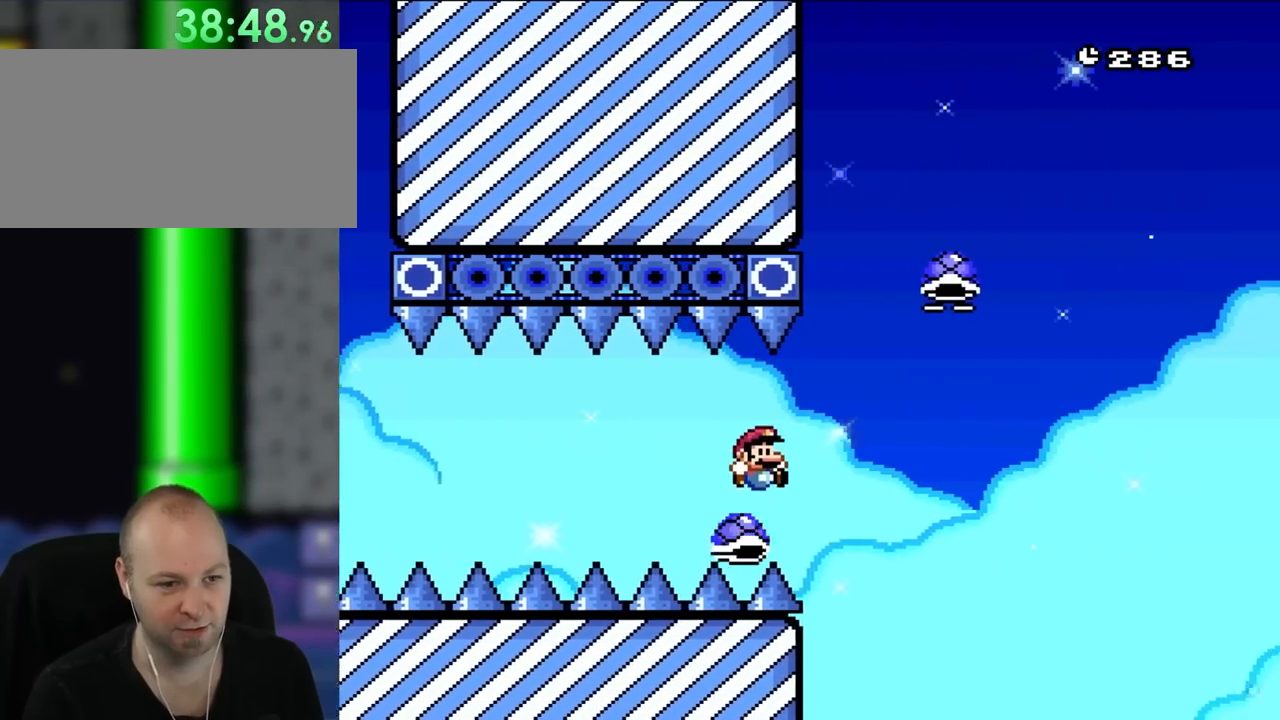
{"dt_ms": 500, "buttons": ["B", "Y", "DPAD_RIGHT"], "events": [[150, "B", "down"]]}
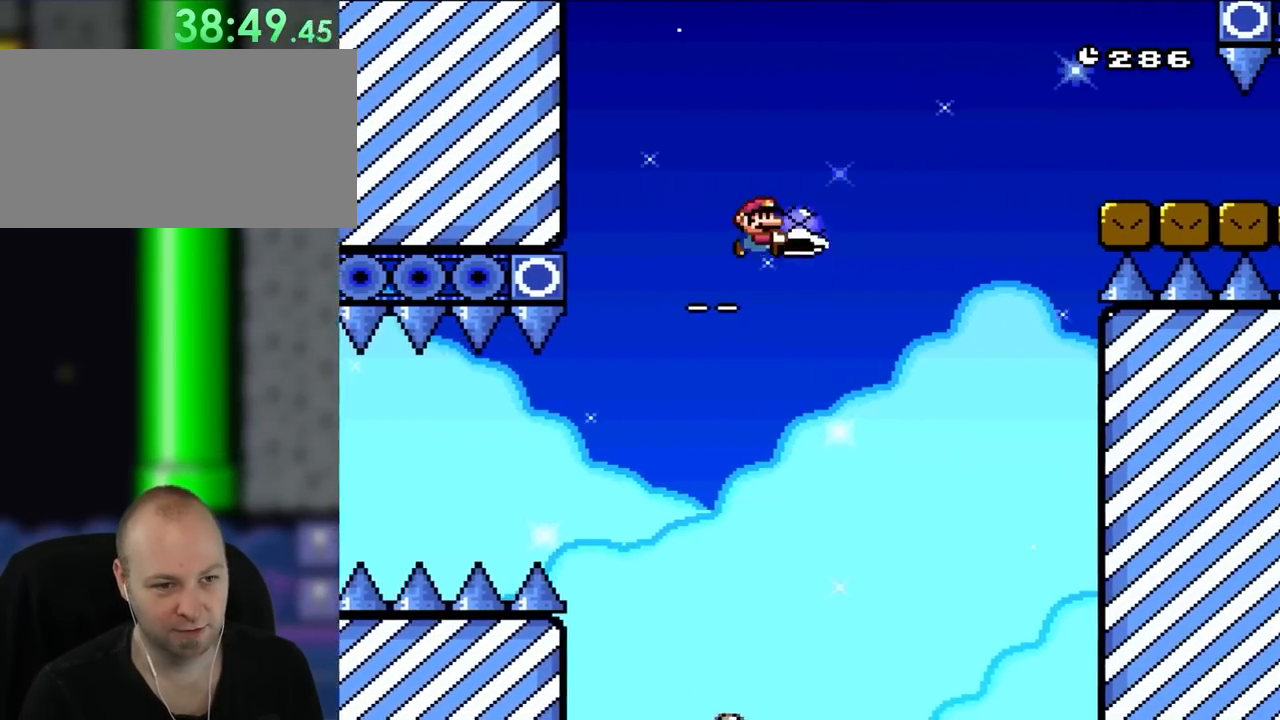
{"dt_ms": 500, "buttons": ["B", "Y", "DPAD_RIGHT"], "events": [[150, "Y", "up"], [217, "Y", "down"]]}
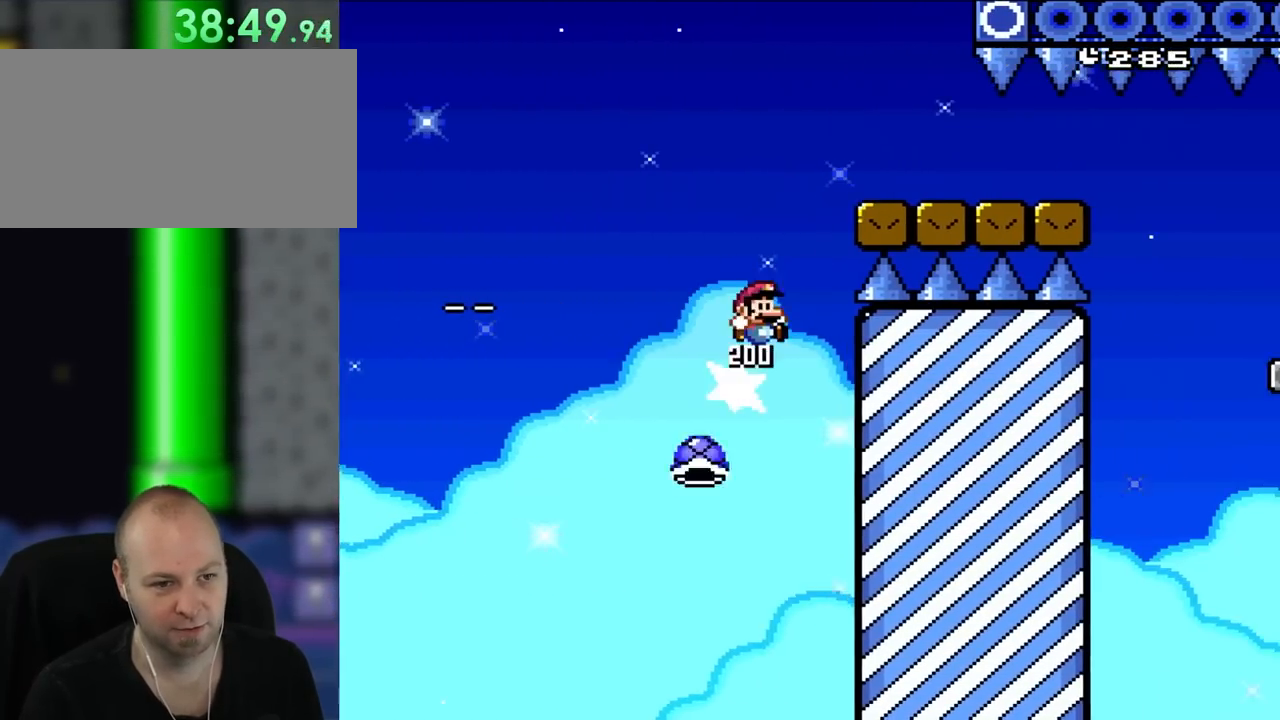
{"dt_ms": 500, "buttons": ["Y", "DPAD_RIGHT"], "events": [[317, "B", "up"]]}
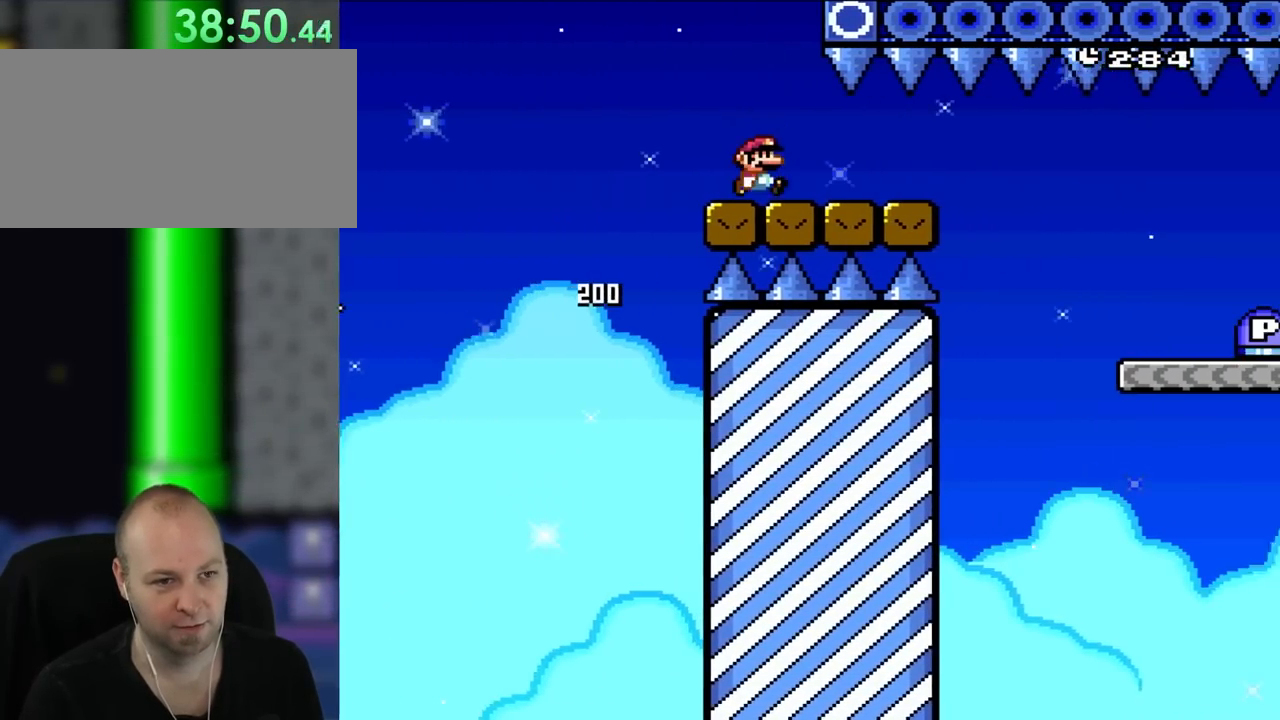
{"dt_ms": 500, "buttons": ["Y", "DPAD_RIGHT"], "events": []}
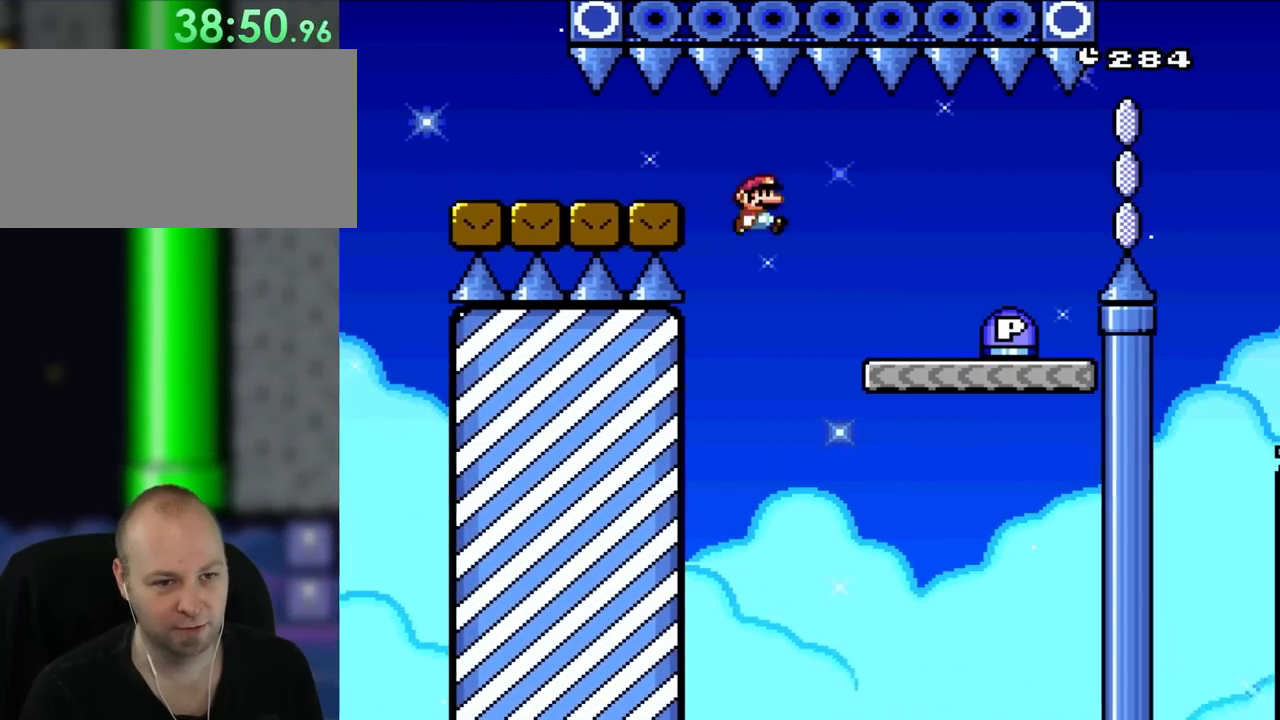
{"dt_ms": 500, "buttons": ["Y", "DPAD_UP", "DPAD_RIGHT"], "events": [[83, "B", "down"], [350, "B", "up"], [483, "DPAD_UP", "down"]]}
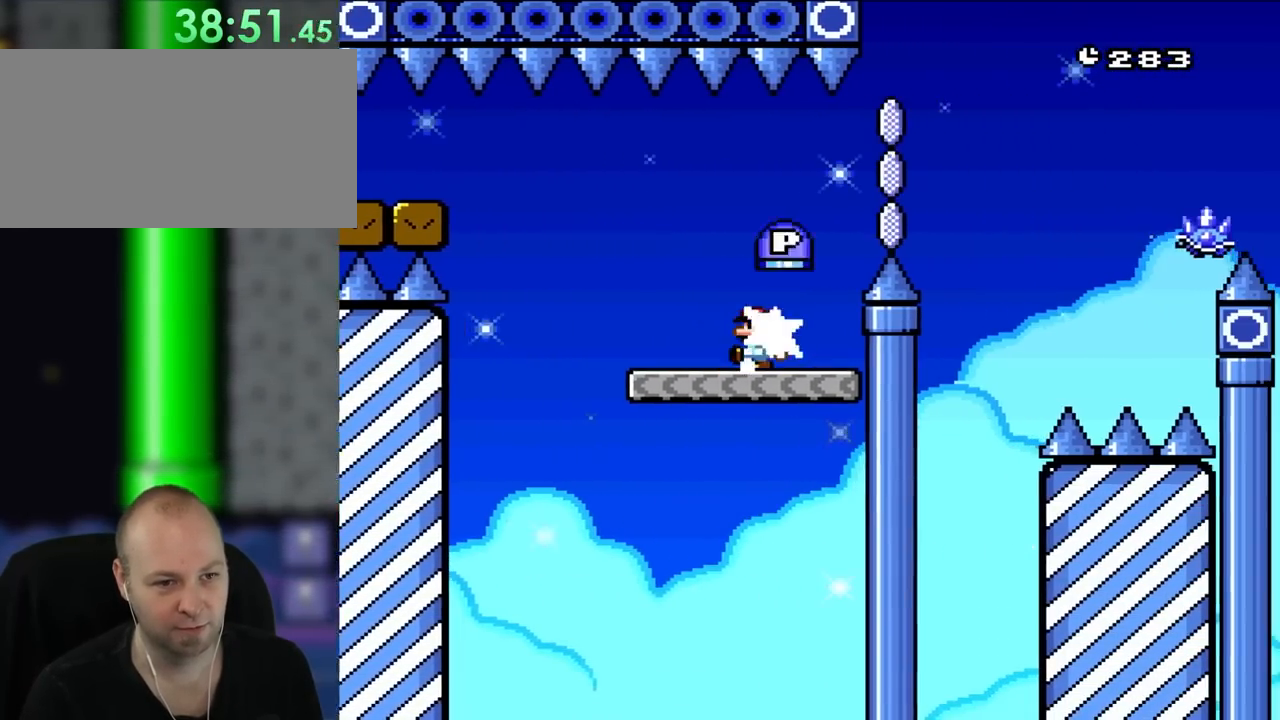
{"dt_ms": 500, "buttons": ["A", "X", "DPAD_RIGHT"], "events": [[17, "DPAD_RIGHT", "up"], [67, "DPAD_LEFT", "down"], [67, "Y", "up"], [150, "A", "down"], [150, "X", "down"], [183, "DPAD_LEFT", "up"], [183, "DPAD_UP", "up"], [217, "DPAD_RIGHT", "down"]]}
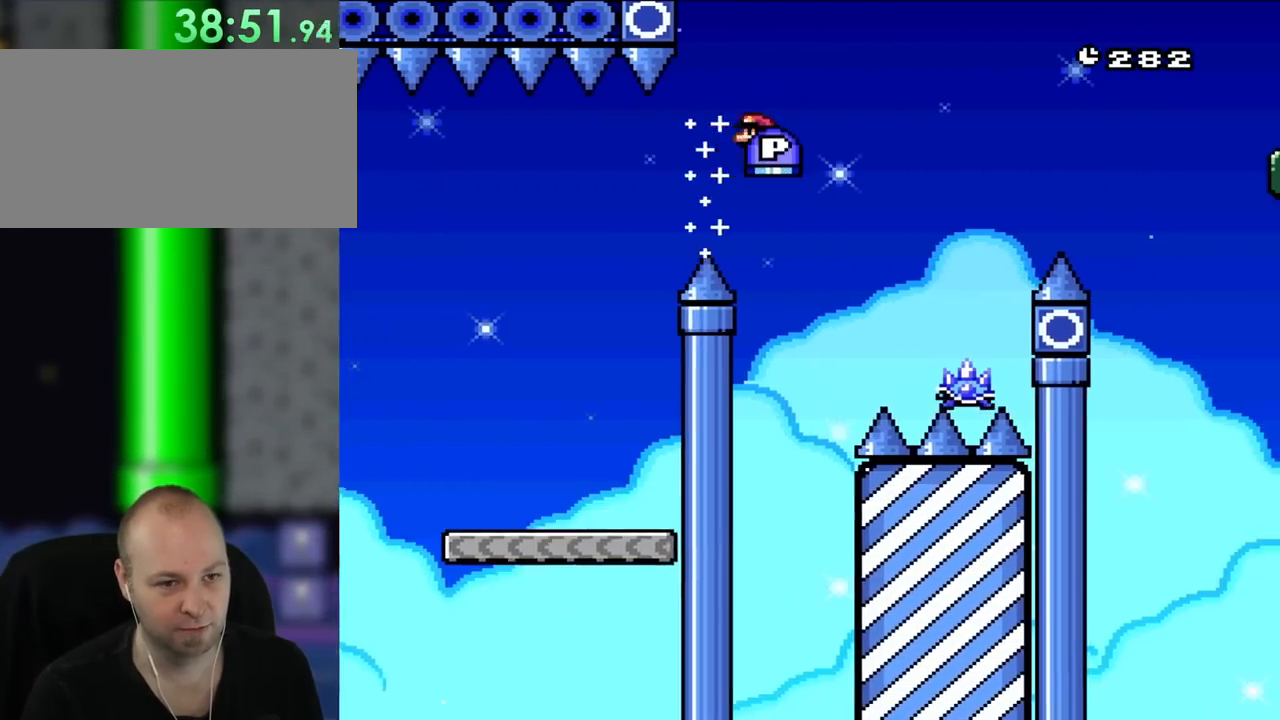
{"dt_ms": 500, "buttons": ["A", "X", "DPAD_RIGHT"], "events": [[67, "A", "up"], [367, "A", "down"]]}
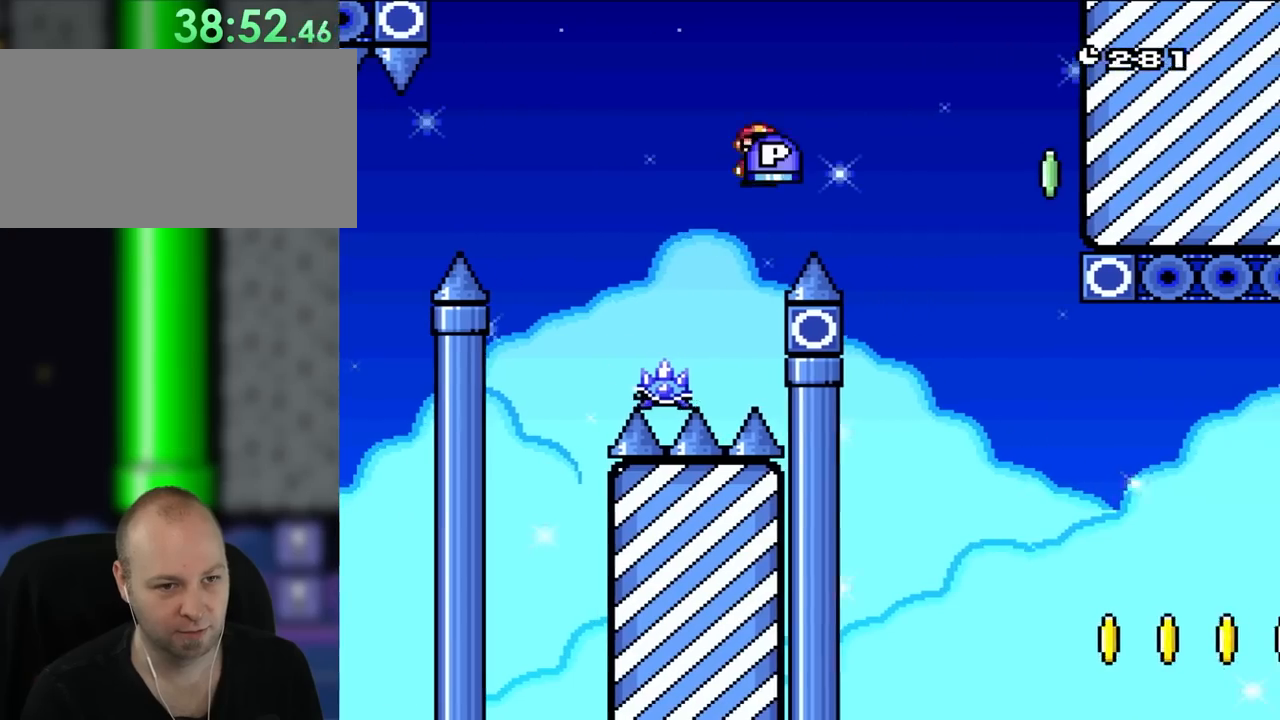
{"dt_ms": 500, "buttons": ["A", "DPAD_RIGHT"], "events": [[317, "X", "up"]]}
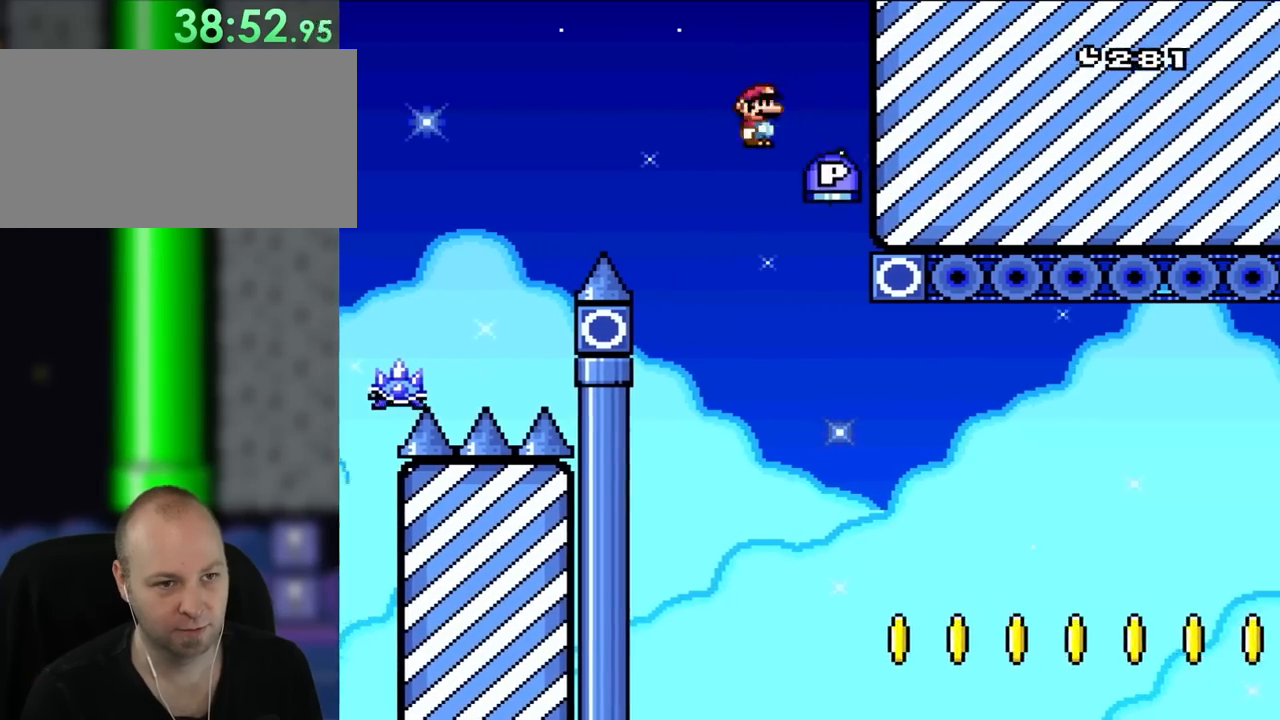
{"dt_ms": 500, "buttons": ["B", "Y", "DPAD_RIGHT"], "events": [[100, "DPAD_LEFT", "down"], [100, "DPAD_RIGHT", "up"], [100, "DPAD_UP", "down"], [117, "DPAD_UP", "up"], [150, "A", "up"], [250, "DPAD_LEFT", "up"], [250, "DPAD_RIGHT", "down"], [367, "B", "down"], [367, "Y", "down"]]}
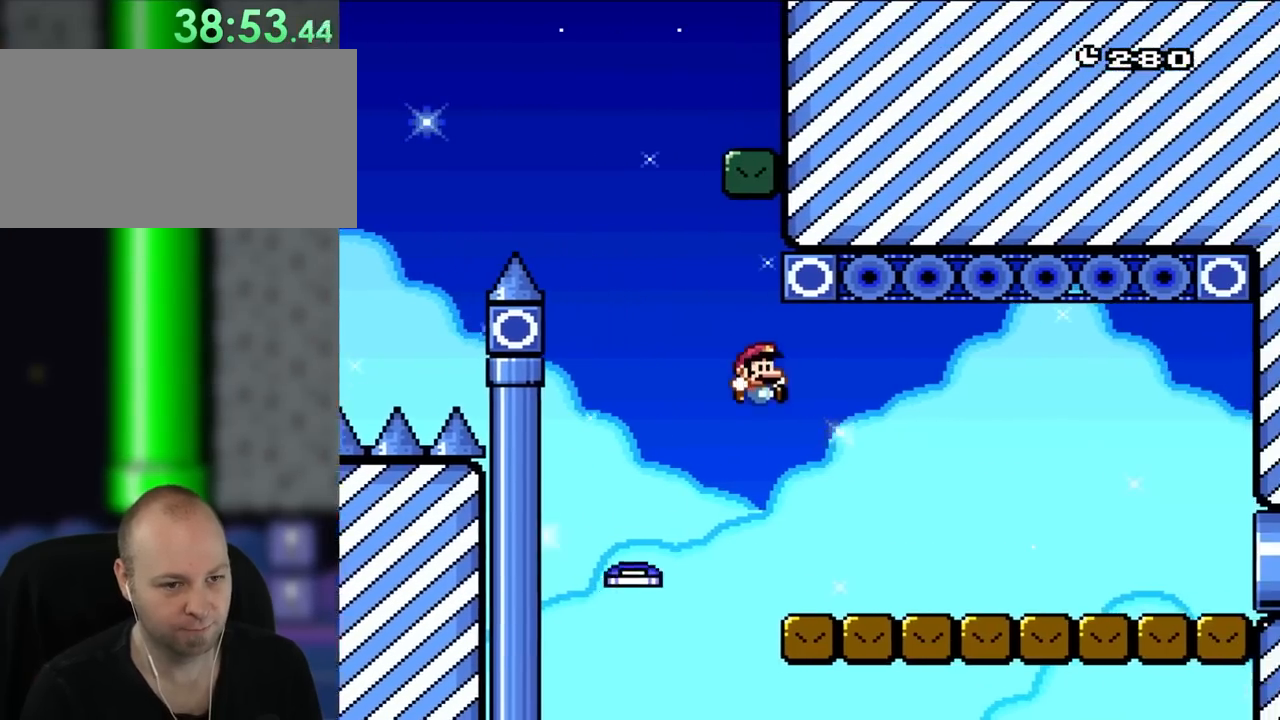
{"dt_ms": 500, "buttons": ["Y", "DPAD_RIGHT"], "events": [[350, "B", "up"]]}
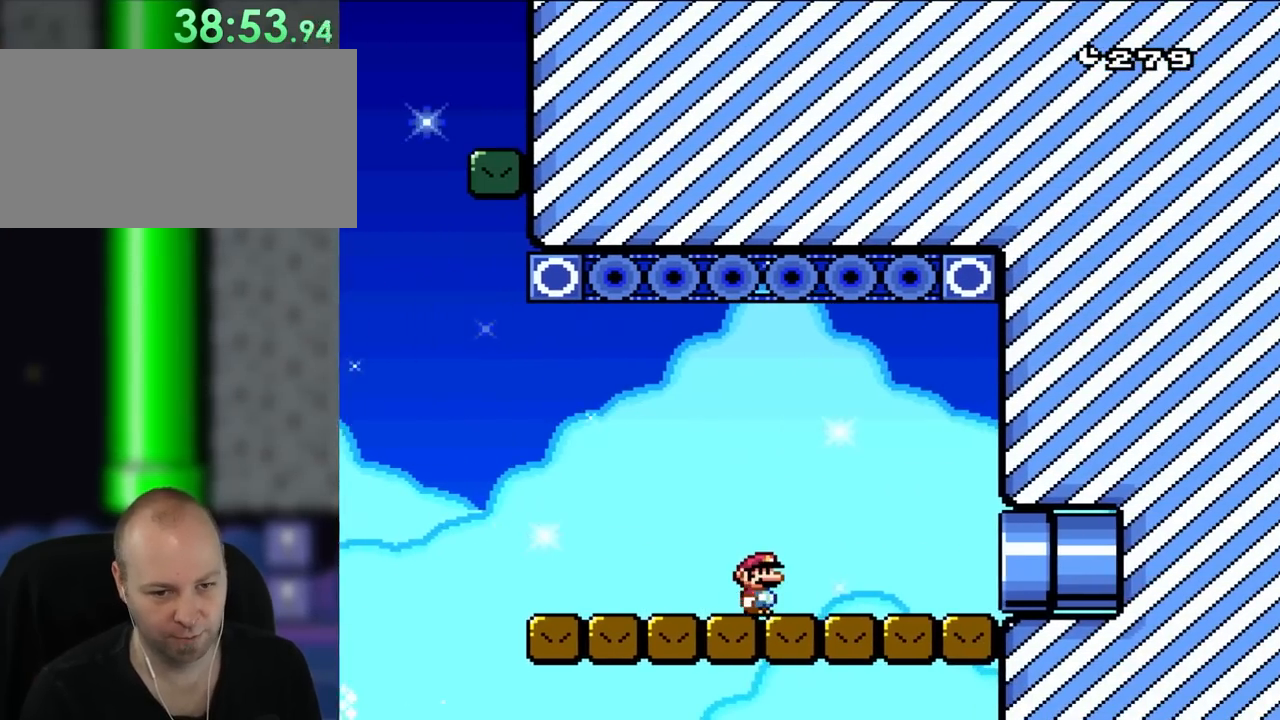
{"dt_ms": 500, "buttons": ["Y", "DPAD_RIGHT"], "events": []}
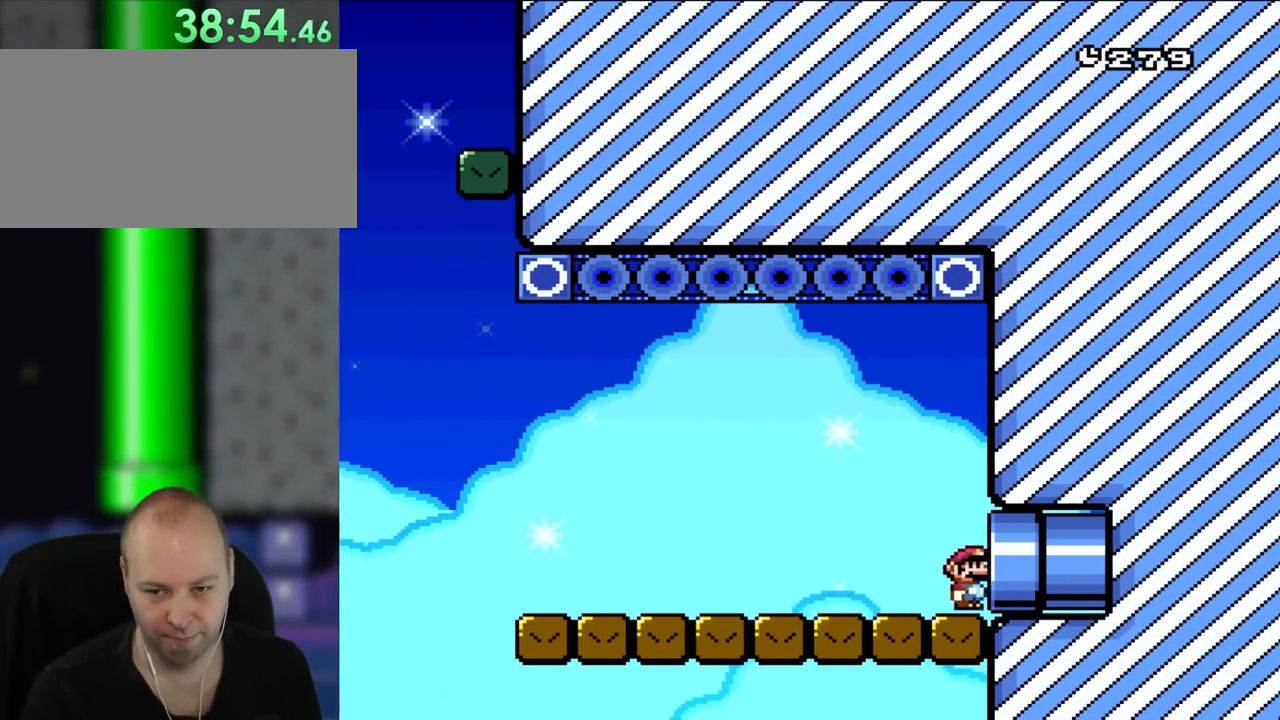
{"dt_ms": 500, "buttons": [], "events": [[317, "Y", "up"], [417, "DPAD_RIGHT", "up"]]}
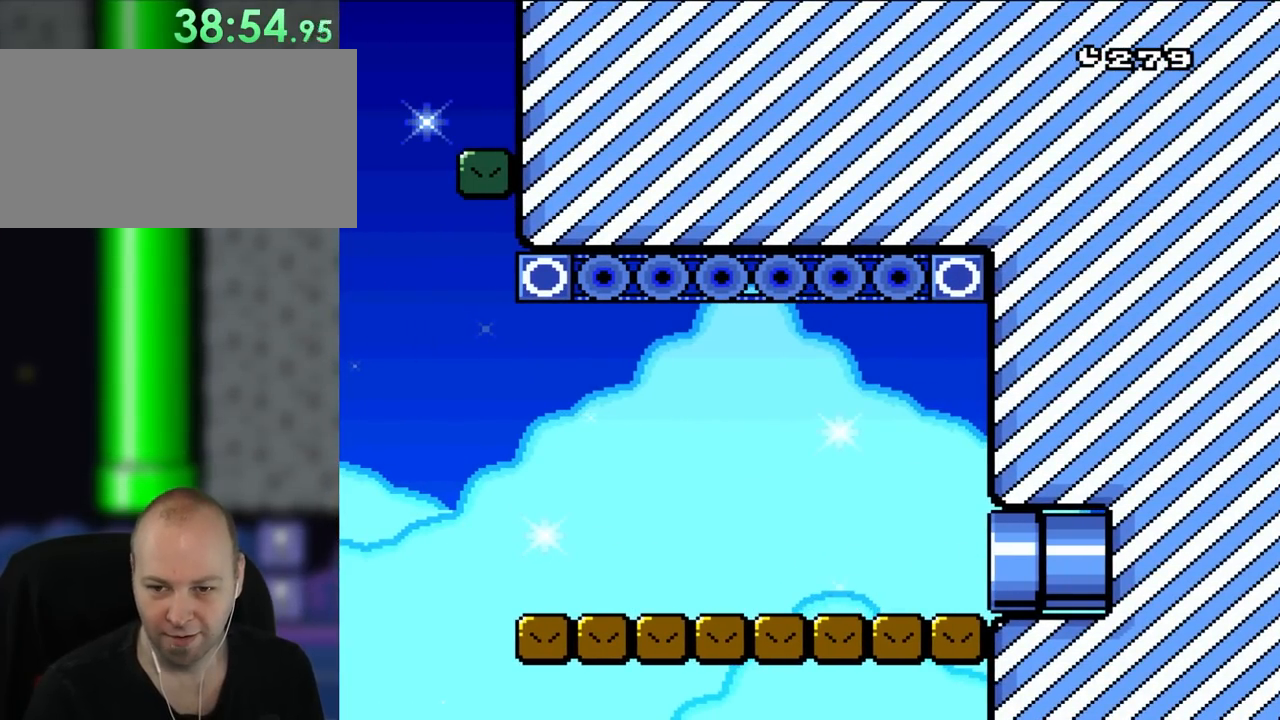
{"dt_ms": 500, "buttons": [], "events": []}